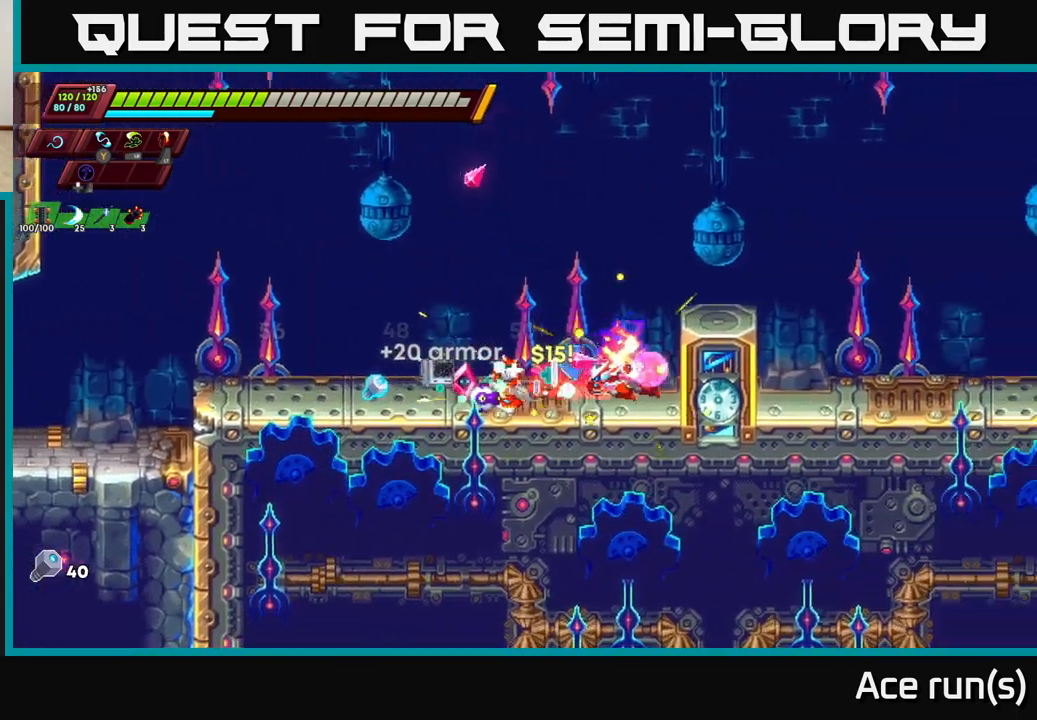
Gameplay with a controller (Xbox layout); each line is a JSON object with the inputs held at the frame after it. "events" lists button and stick changes between this image and that frame as [ms after this image, input, new state], when the widget could be followed in between.
{"buttons": ["R2"], "left_stick": "right", "right_stick": "center", "events": [[33, "R2", "up"], [83, "R2", "down"], [250, "R2", "up"], [333, "R2", "down"], [500, "left_stick", "right"]]}
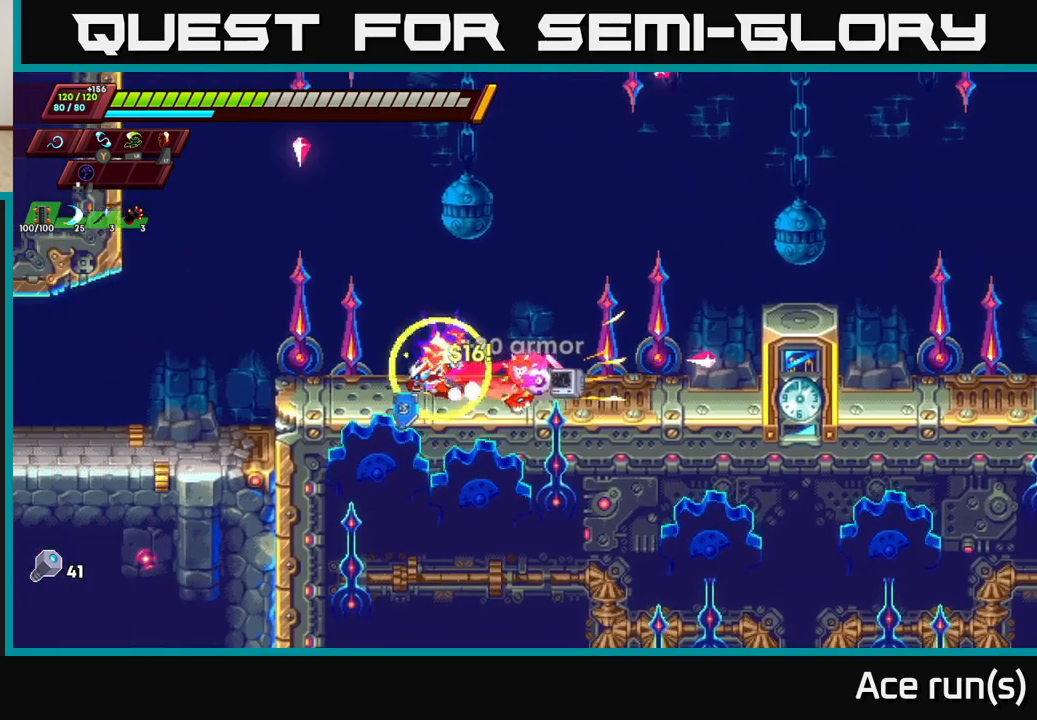
{"buttons": ["A", "R2"], "left_stick": "right", "right_stick": "center", "events": [[167, "A", "down"]]}
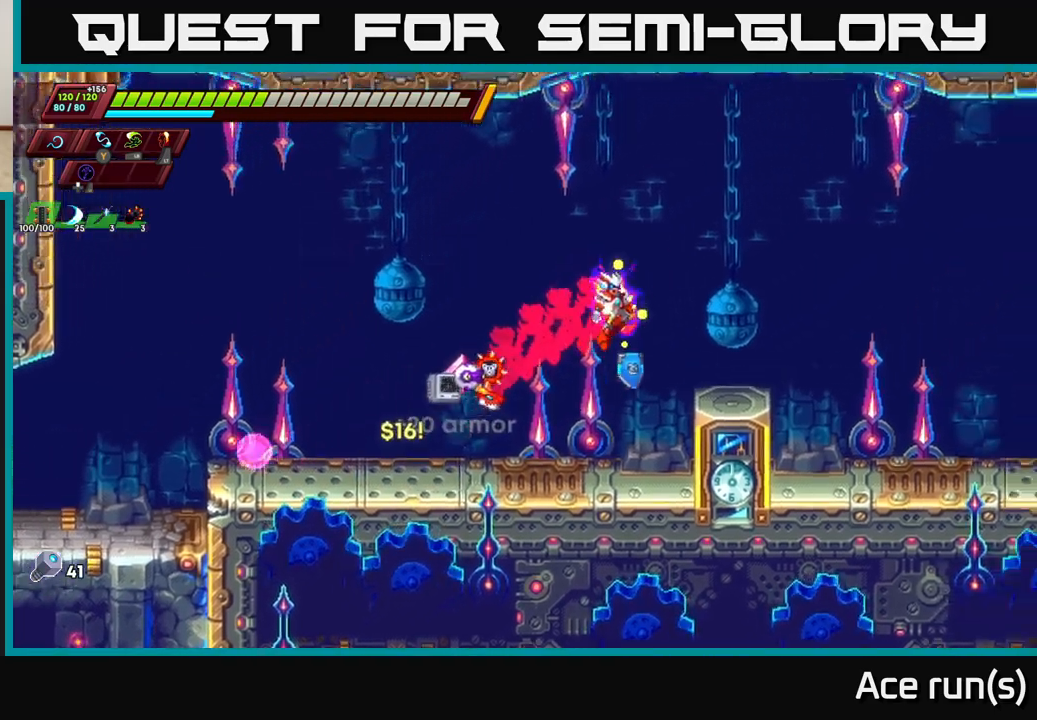
{"buttons": ["R2"], "left_stick": "right", "right_stick": "center", "events": [[133, "A", "up"], [133, "R2", "up"], [283, "R2", "down"], [300, "A", "down"], [467, "A", "up"]]}
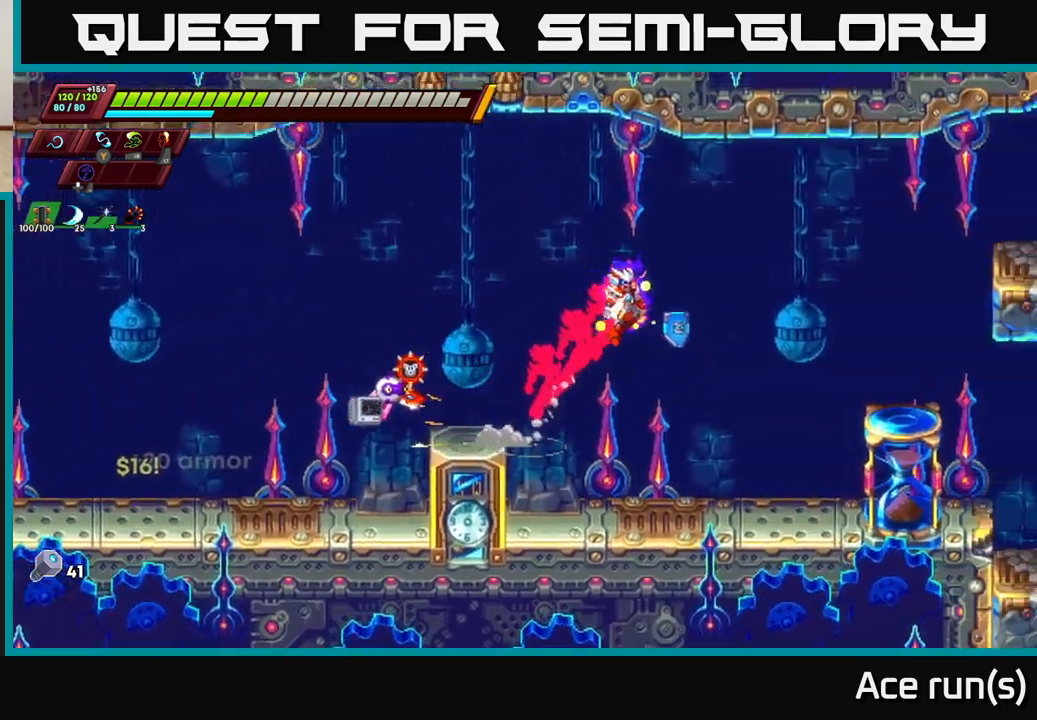
{"buttons": [], "left_stick": "center", "right_stick": "center", "events": [[17, "R2", "up"], [317, "left_stick", "center"]]}
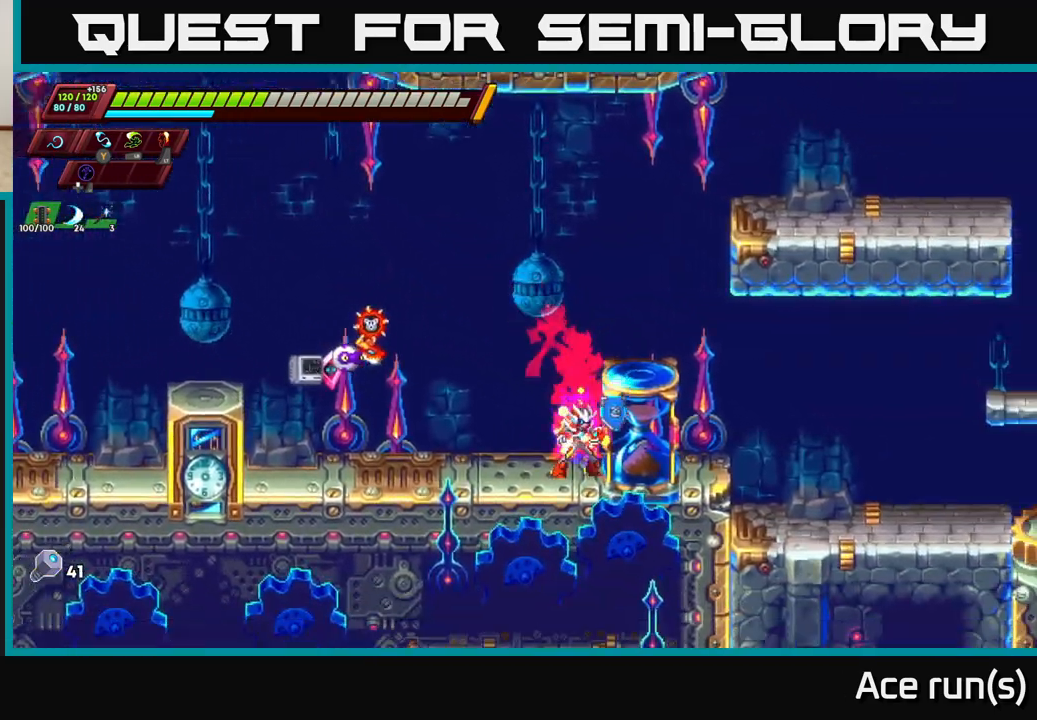
{"buttons": [], "left_stick": "center", "right_stick": "center", "events": [[17, "A", "down"], [200, "left_stick", "right"], [283, "A", "up"], [333, "left_stick", "center"]]}
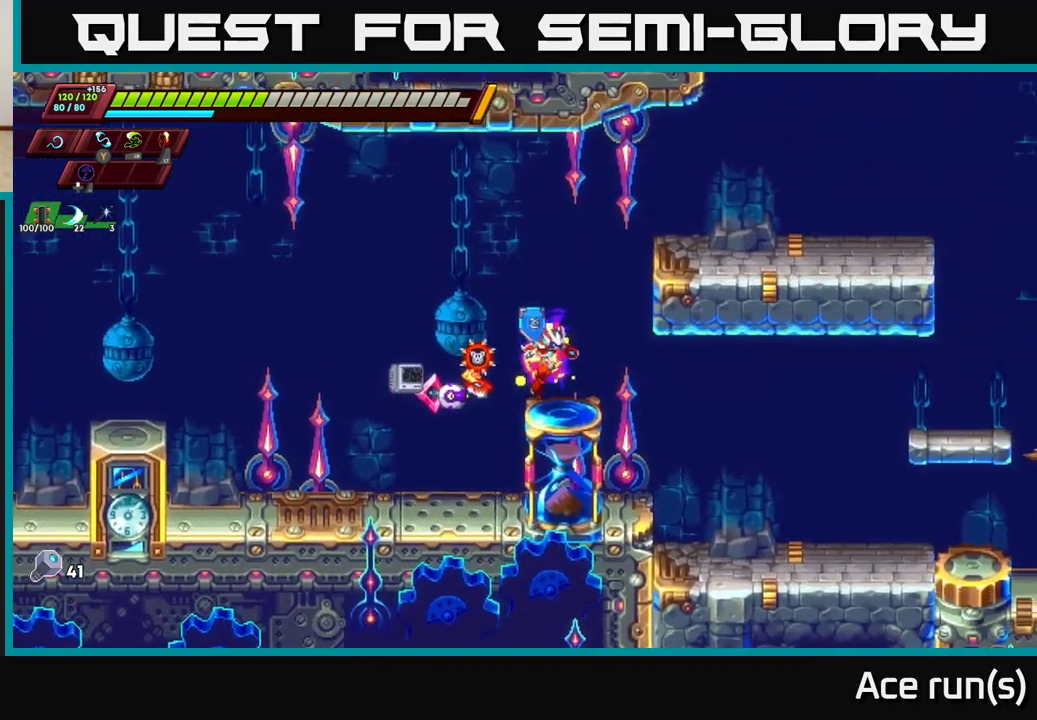
{"buttons": [], "left_stick": "right", "right_stick": "center", "events": [[17, "R2", "down"], [33, "A", "down"], [67, "left_stick", "right"], [217, "A", "up"], [250, "R2", "up"], [300, "A", "down"], [300, "R2", "down"], [483, "A", "up"], [483, "R2", "up"]]}
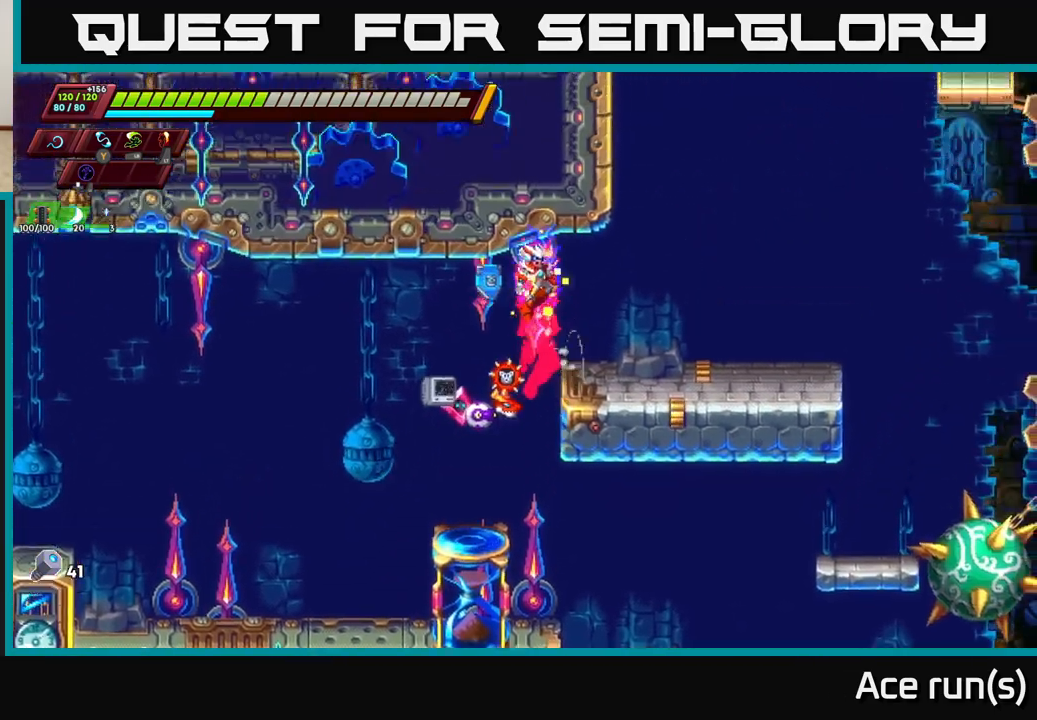
{"buttons": [], "left_stick": "right", "right_stick": "up-right", "events": [[367, "right_stick", "down"], [500, "right_stick", "up-right"]]}
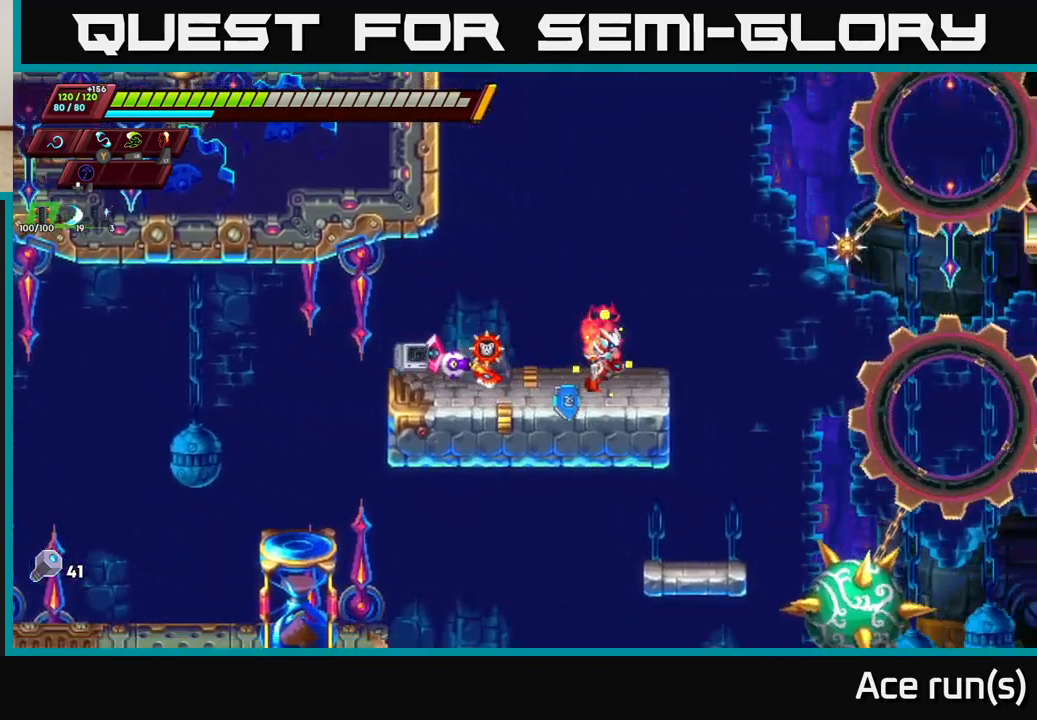
{"buttons": [], "left_stick": "center", "right_stick": "center", "events": [[17, "left_stick", "center"], [300, "right_stick", "right"], [500, "right_stick", "center"]]}
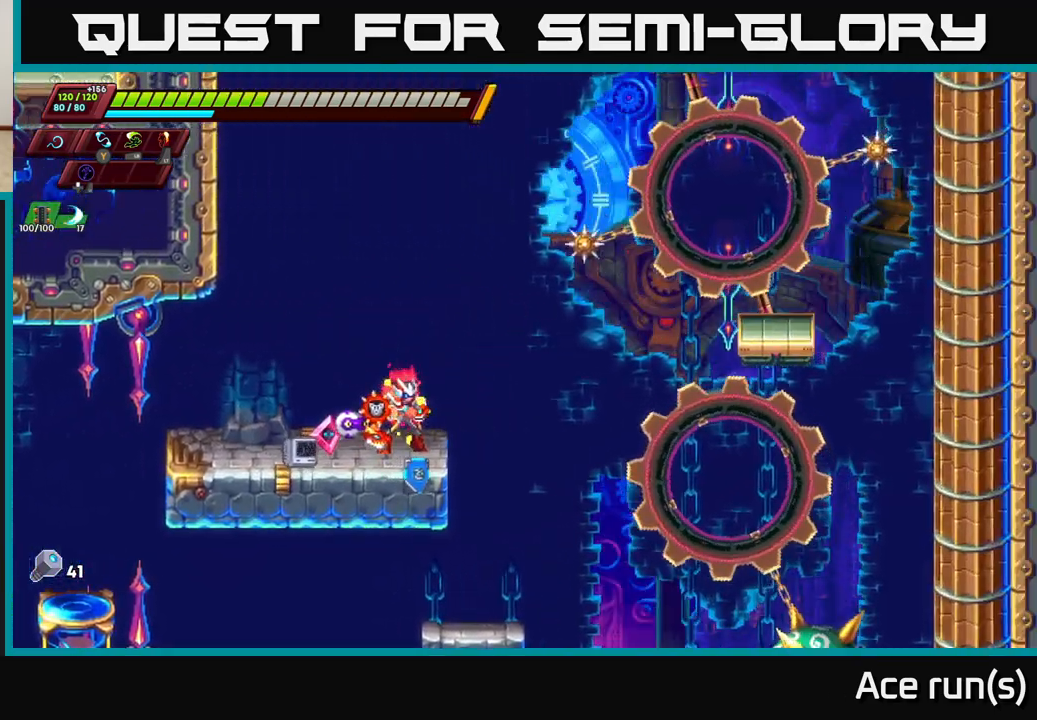
{"buttons": [], "left_stick": "right", "right_stick": "center", "events": [[467, "left_stick", "right"]]}
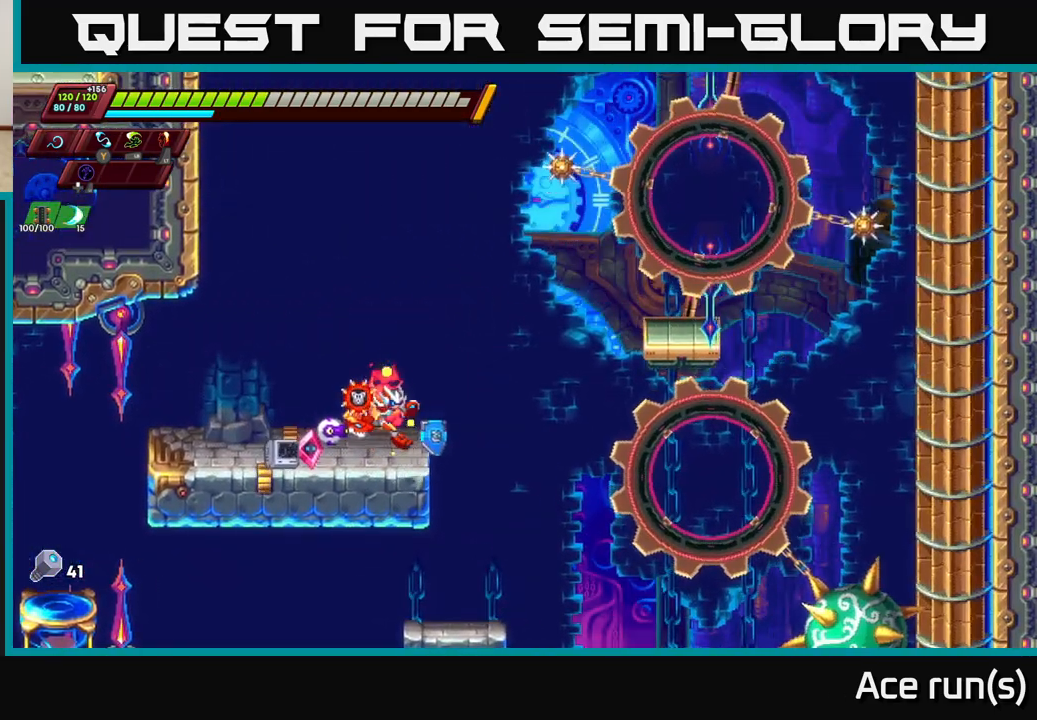
{"buttons": [], "left_stick": "center", "right_stick": "center", "events": [[17, "A", "down"], [17, "R2", "down"], [317, "left_stick", "center"], [383, "R2", "up"], [400, "A", "up"]]}
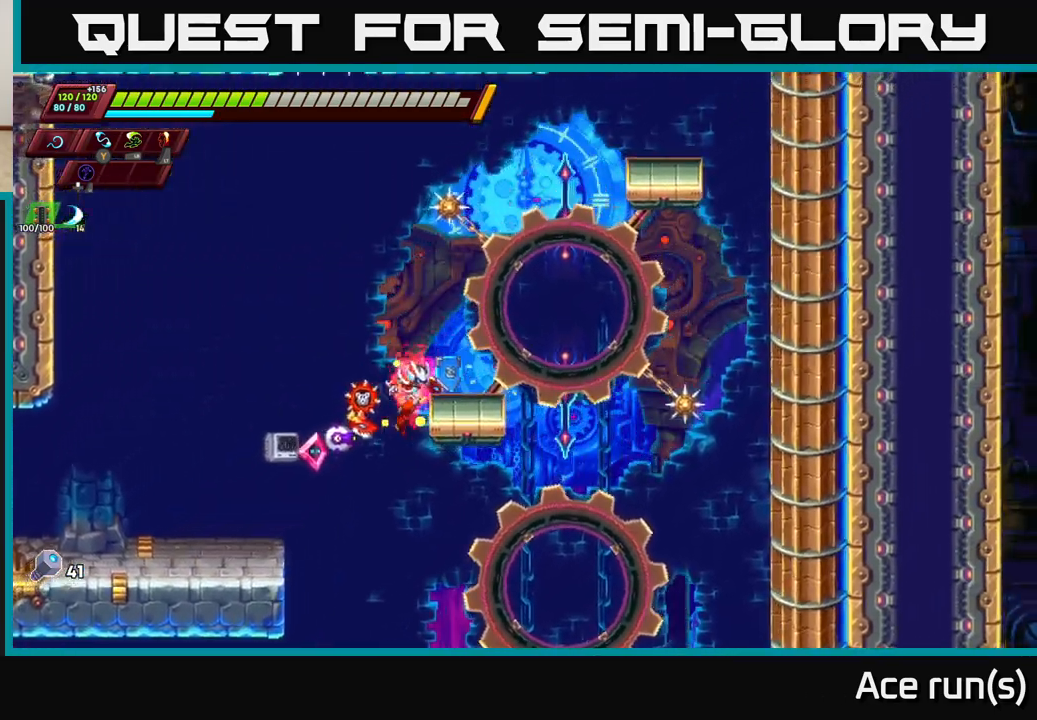
{"buttons": [], "left_stick": "center", "right_stick": "down", "events": [[83, "left_stick", "left"], [100, "right_stick", "down"], [383, "left_stick", "center"]]}
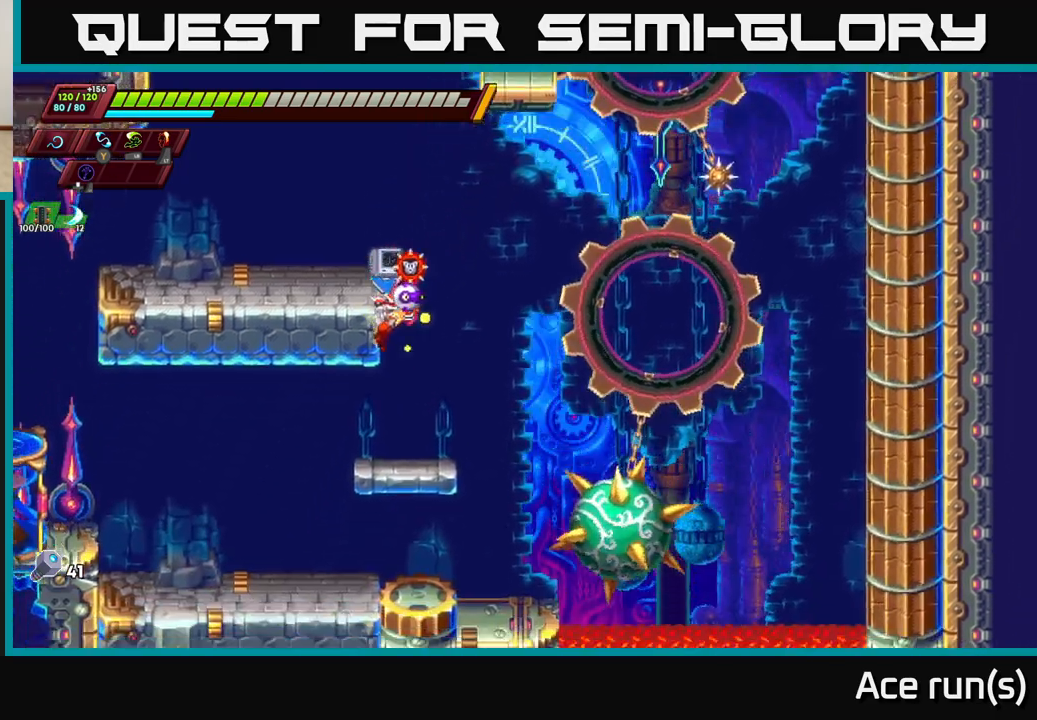
{"buttons": [], "left_stick": "left", "right_stick": "center", "events": [[350, "right_stick", "center"], [400, "left_stick", "left"]]}
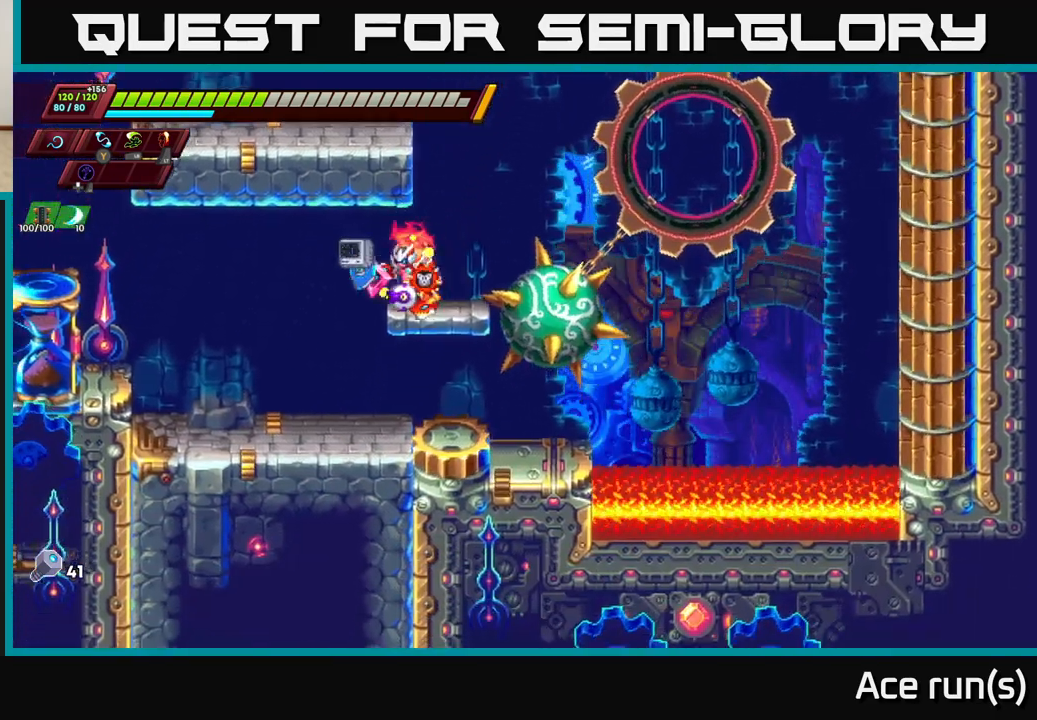
{"buttons": ["A", "R2"], "left_stick": "center", "right_stick": "center", "events": [[17, "A", "down"], [50, "R2", "down"], [67, "left_stick", "center"], [233, "R2", "up"], [250, "A", "up"], [250, "left_stick", "right"], [417, "A", "down"], [433, "R2", "down"], [433, "left_stick", "center"]]}
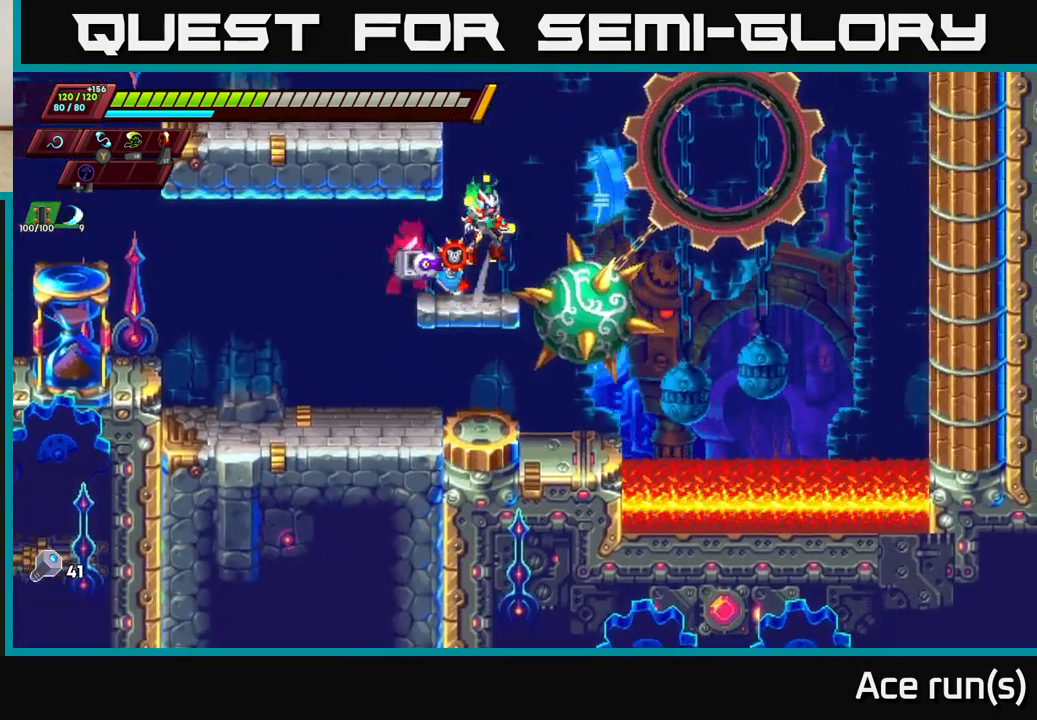
{"buttons": [], "left_stick": "left", "right_stick": "center", "events": [[50, "R2", "up"], [83, "left_stick", "left"], [167, "A", "up"], [233, "A", "down"], [400, "A", "up"]]}
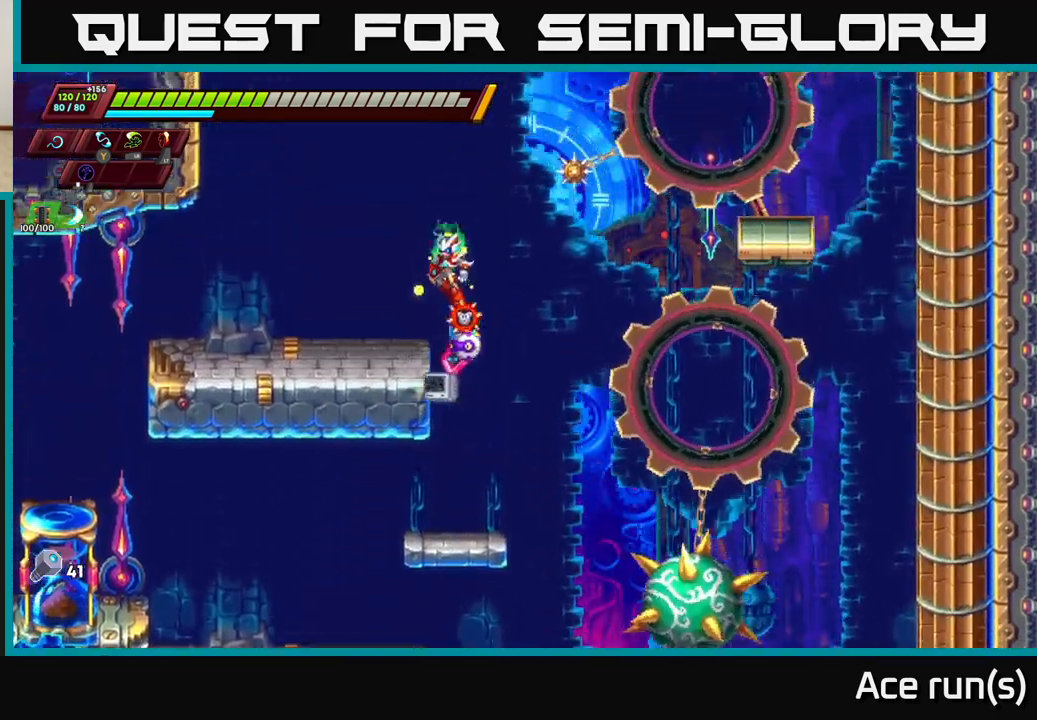
{"buttons": ["A", "R2"], "left_stick": "right", "right_stick": "center", "events": [[83, "left_stick", "center"], [117, "right_stick", "up"], [333, "right_stick", "center"], [400, "left_stick", "right"], [417, "A", "down"], [433, "R2", "down"]]}
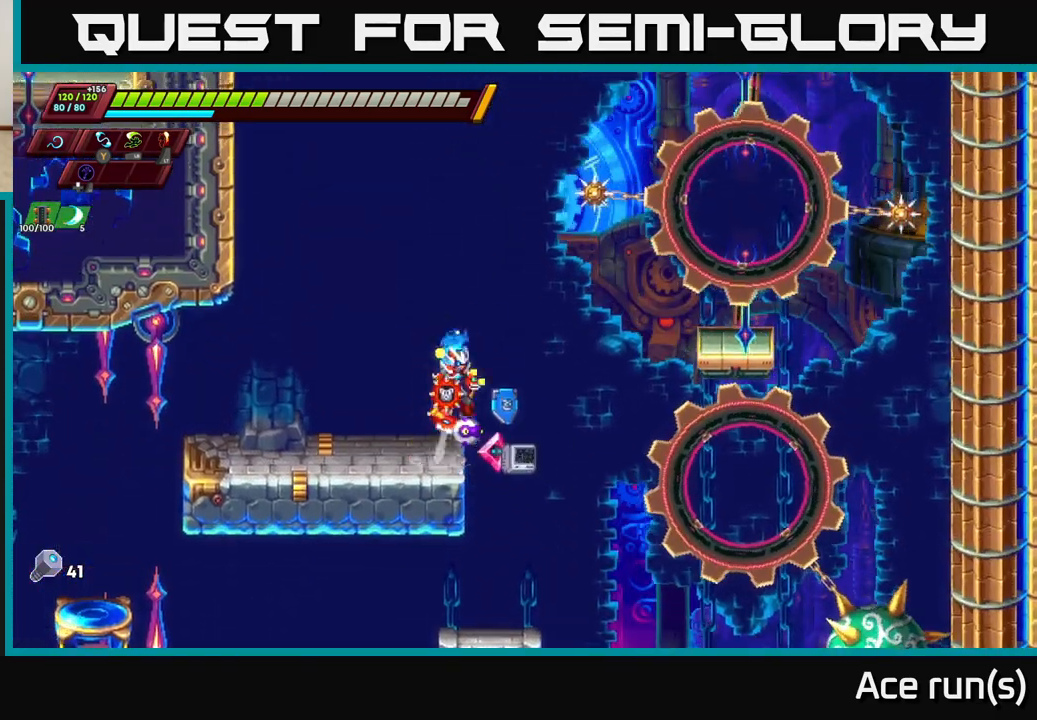
{"buttons": [], "left_stick": "center", "right_stick": "center", "events": [[300, "A", "up"], [300, "R2", "up"], [350, "left_stick", "left"], [433, "left_stick", "center"]]}
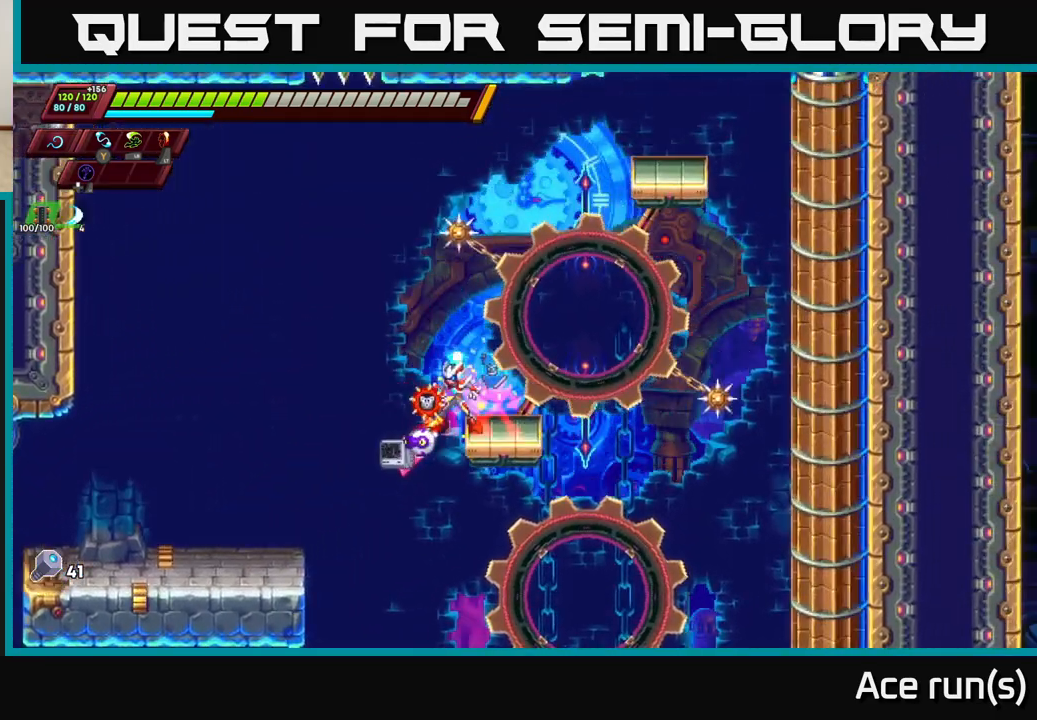
{"buttons": [], "left_stick": "center", "right_stick": "up-right", "events": [[150, "right_stick", "up-right"]]}
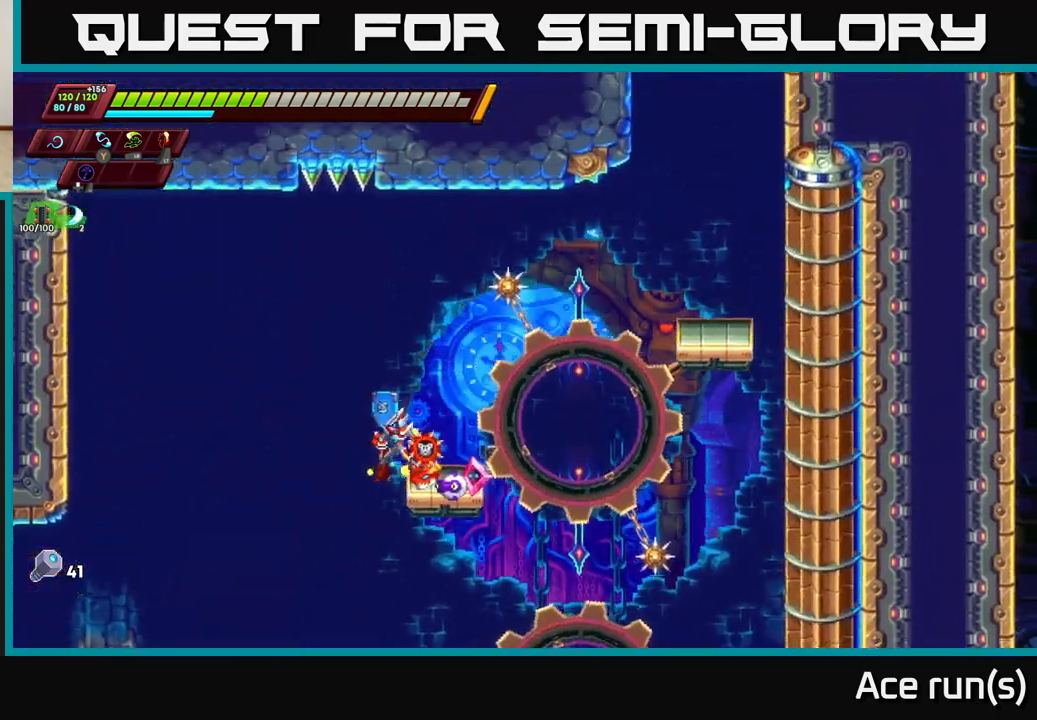
{"buttons": [], "left_stick": "center", "right_stick": "center", "events": [[233, "right_stick", "center"], [300, "left_stick", "right"], [417, "left_stick", "center"]]}
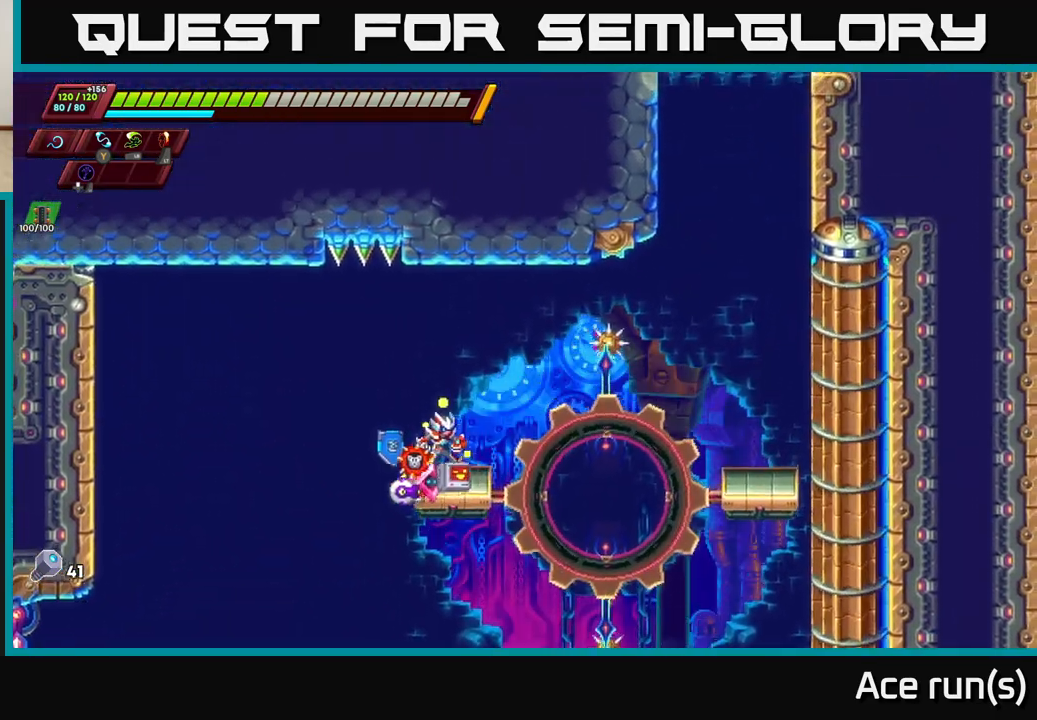
{"buttons": [], "left_stick": "center", "right_stick": "center", "events": []}
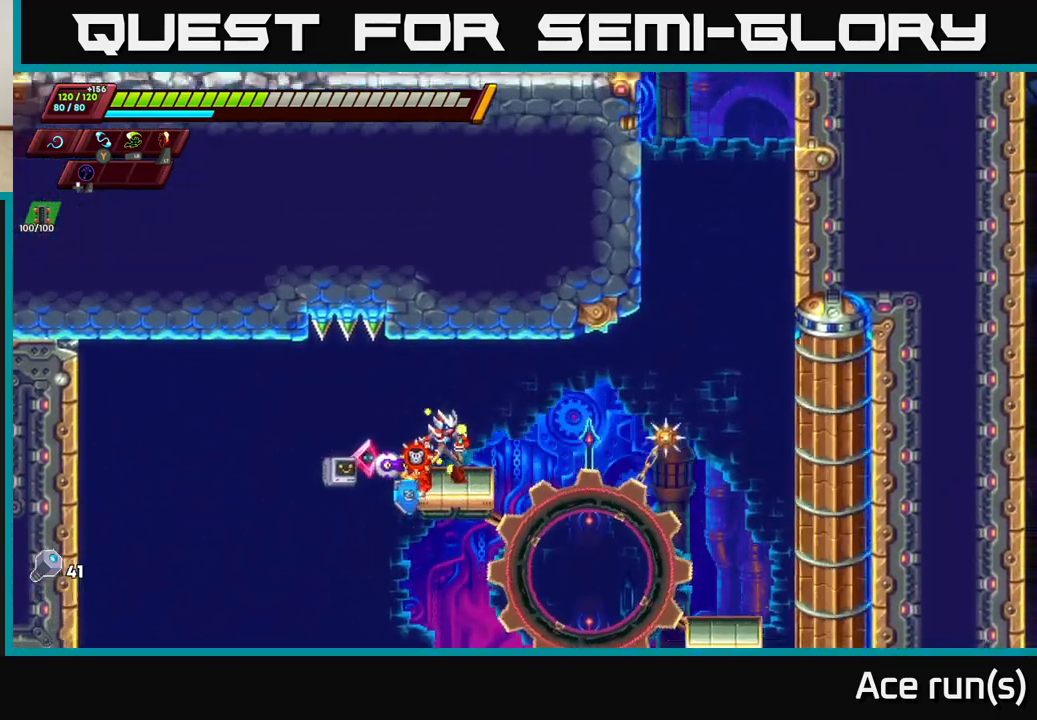
{"buttons": [], "left_stick": "center", "right_stick": "center", "events": []}
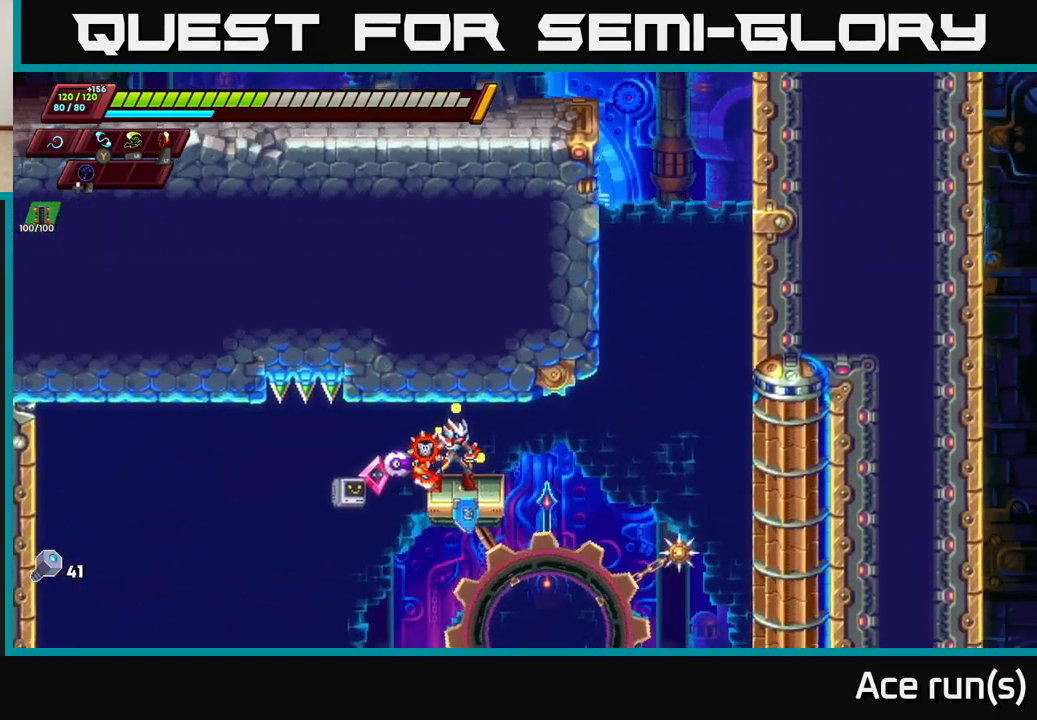
{"buttons": [], "left_stick": "center", "right_stick": "center", "events": []}
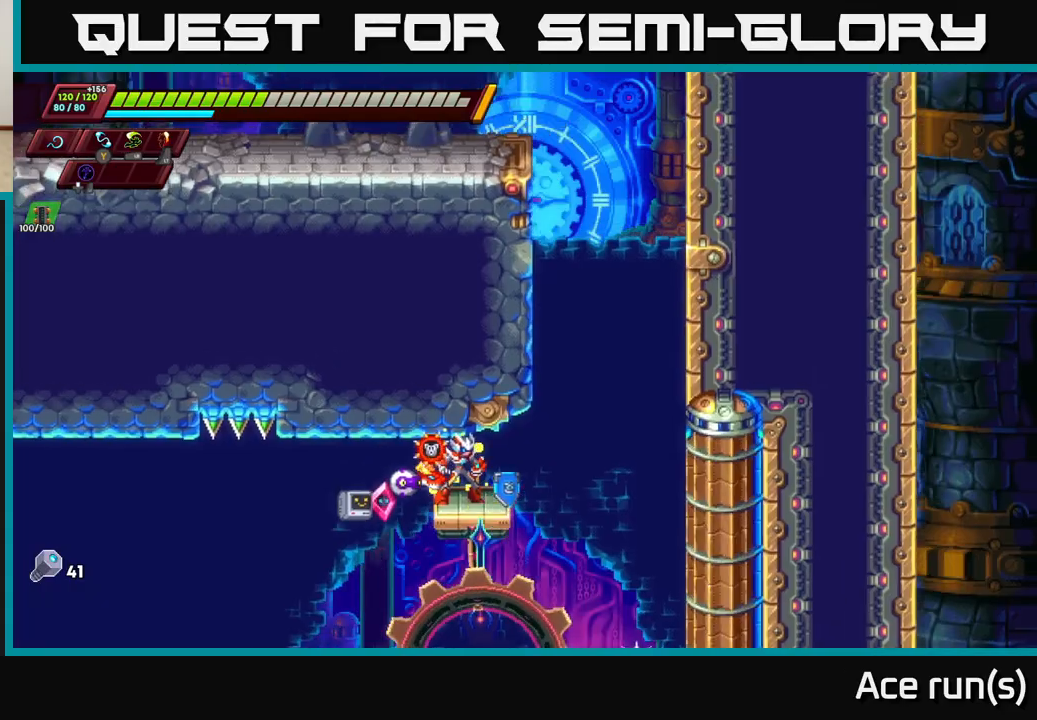
{"buttons": ["A", "R2"], "left_stick": "right", "right_stick": "center", "events": [[150, "left_stick", "right"], [267, "R2", "down"], [300, "A", "down"]]}
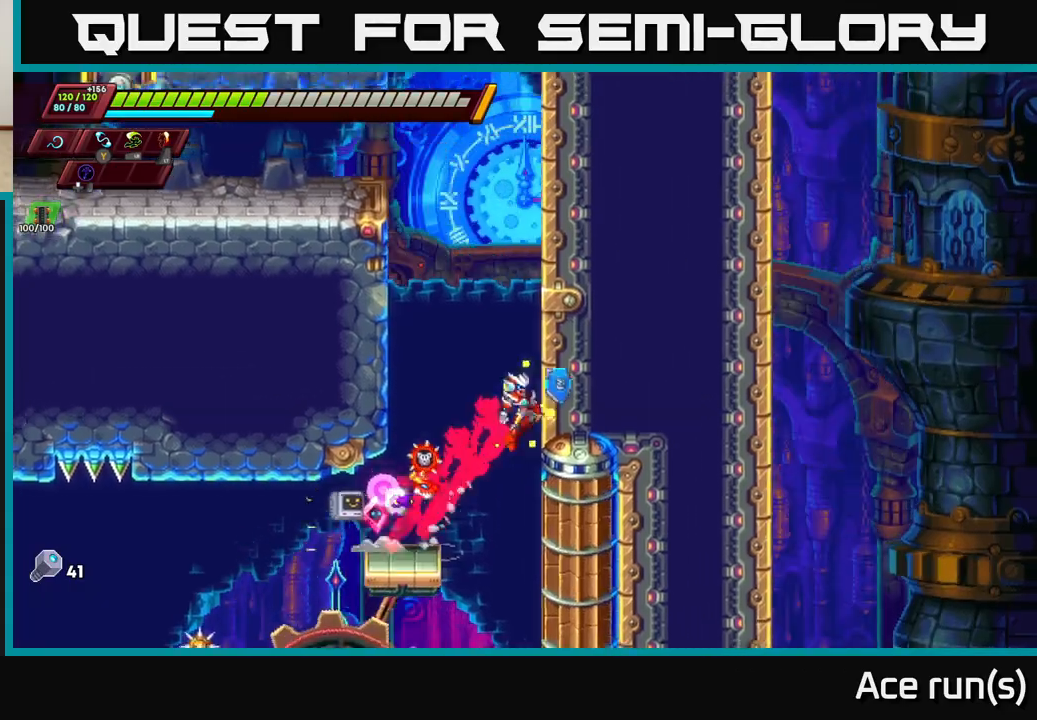
{"buttons": ["A", "R2"], "left_stick": "right", "right_stick": "center", "events": [[17, "A", "up"], [67, "A", "down"], [67, "left_stick", "left"], [333, "A", "up"], [417, "A", "down"], [417, "left_stick", "right"]]}
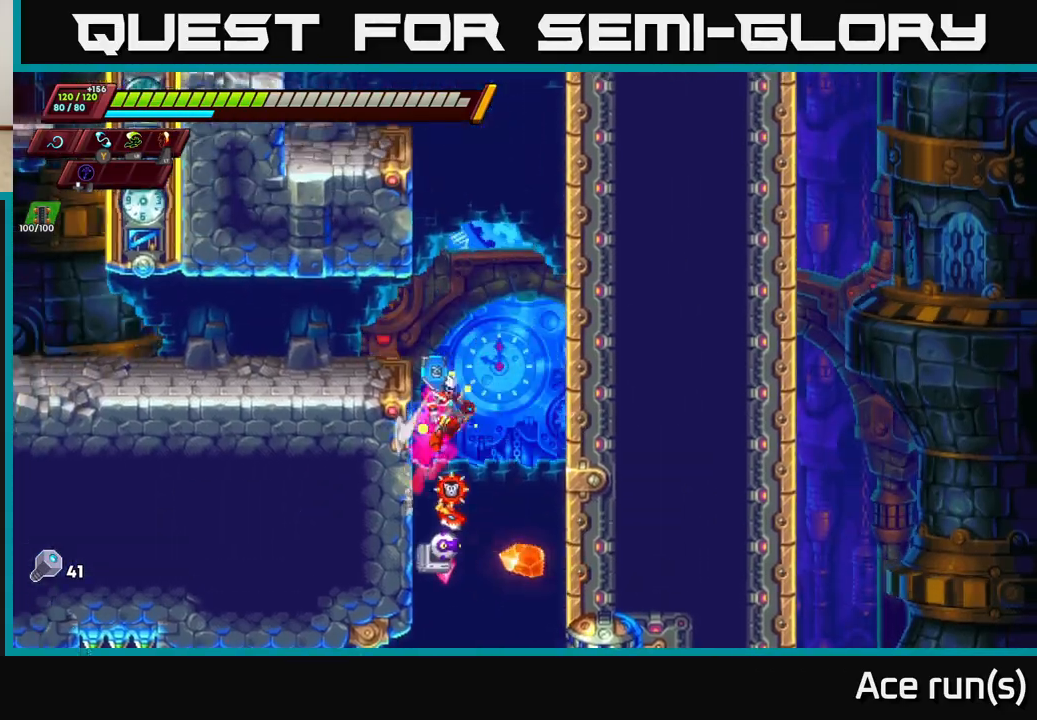
{"buttons": ["R2"], "left_stick": "left", "right_stick": "center", "events": [[183, "A", "up"], [250, "A", "down"], [250, "left_stick", "left"], [483, "A", "up"]]}
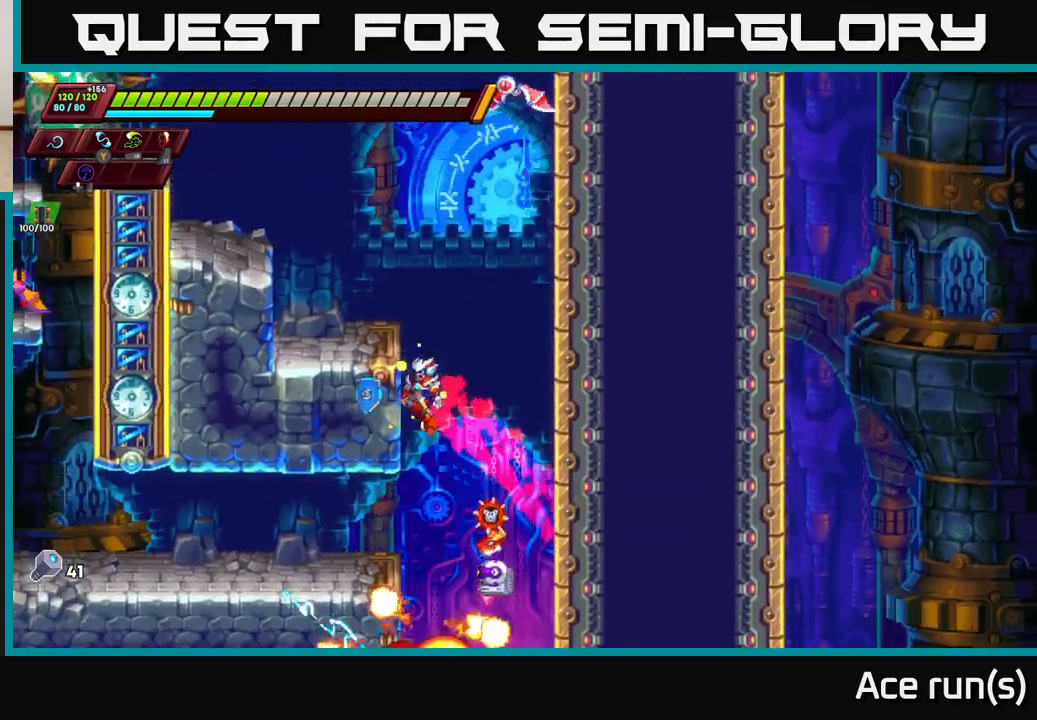
{"buttons": [], "left_stick": "center", "right_stick": "center", "events": [[50, "A", "down"], [333, "A", "up"], [383, "R2", "up"], [400, "left_stick", "center"]]}
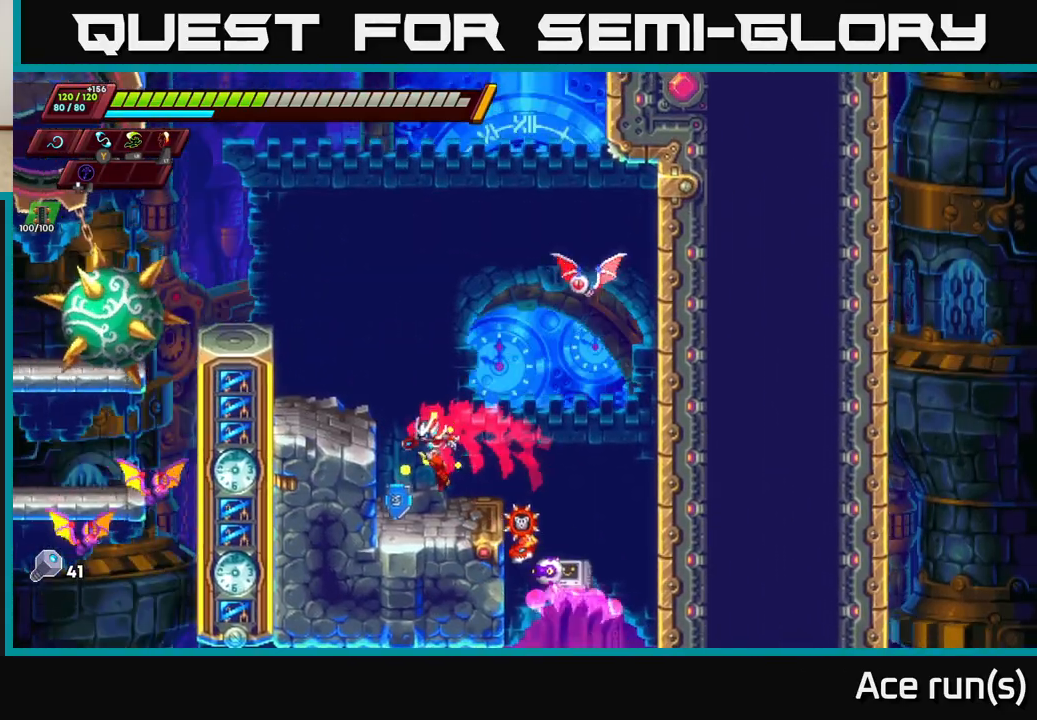
{"buttons": [], "left_stick": "left", "right_stick": "center", "events": [[83, "left_stick", "right"], [100, "A", "down"], [150, "left_stick", "up-right"], [183, "X", "down"], [283, "left_stick", "left"], [317, "X", "up"], [417, "A", "up"]]}
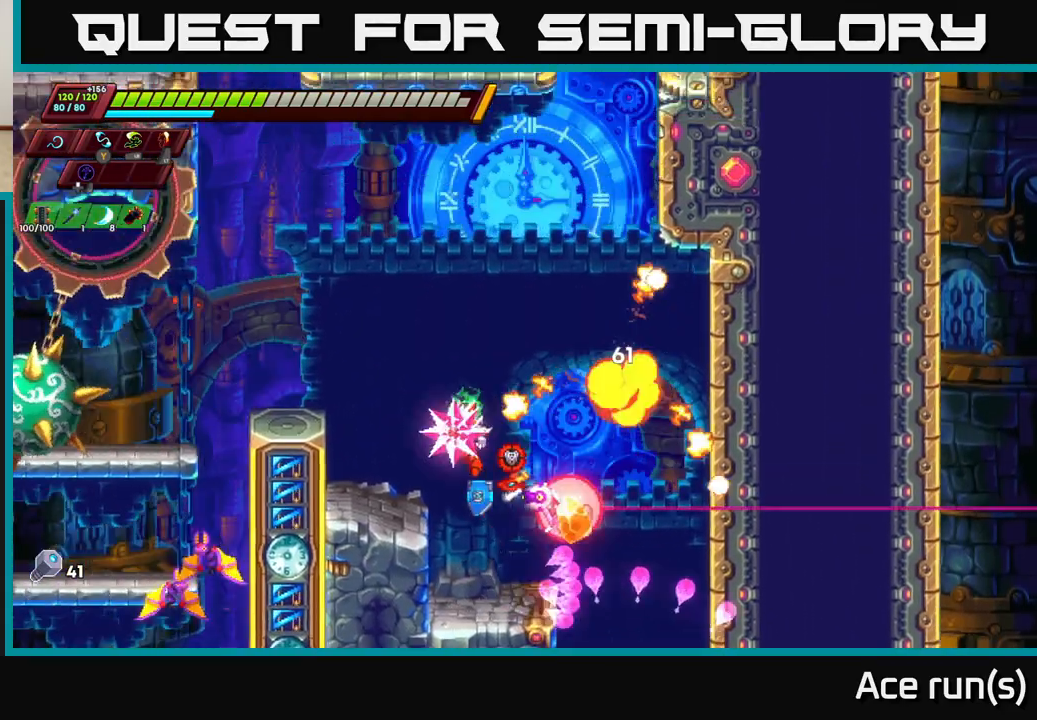
{"buttons": [], "left_stick": "left", "right_stick": "center", "events": [[150, "left_stick", "center"], [183, "A", "down"], [200, "R2", "down"], [350, "left_stick", "left"], [417, "R2", "up"], [483, "A", "up"]]}
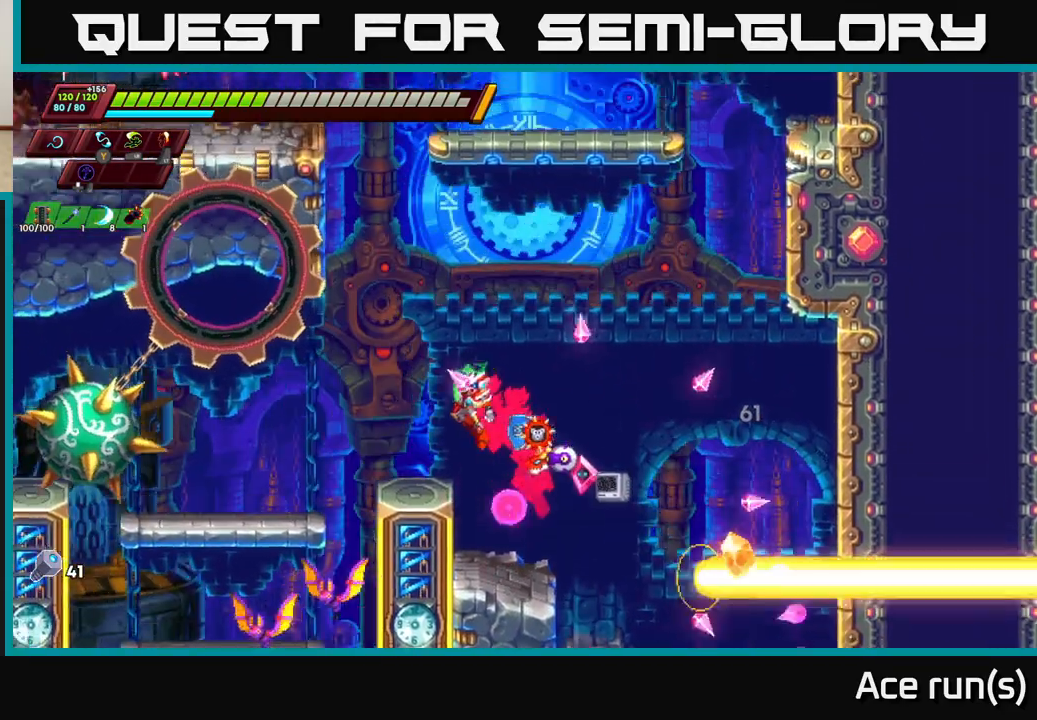
{"buttons": [], "left_stick": "center", "right_stick": "center", "events": [[67, "left_stick", "down-left"], [117, "X", "down"], [233, "X", "up"], [283, "left_stick", "down-right"], [333, "A", "down"], [350, "left_stick", "center"], [500, "A", "up"]]}
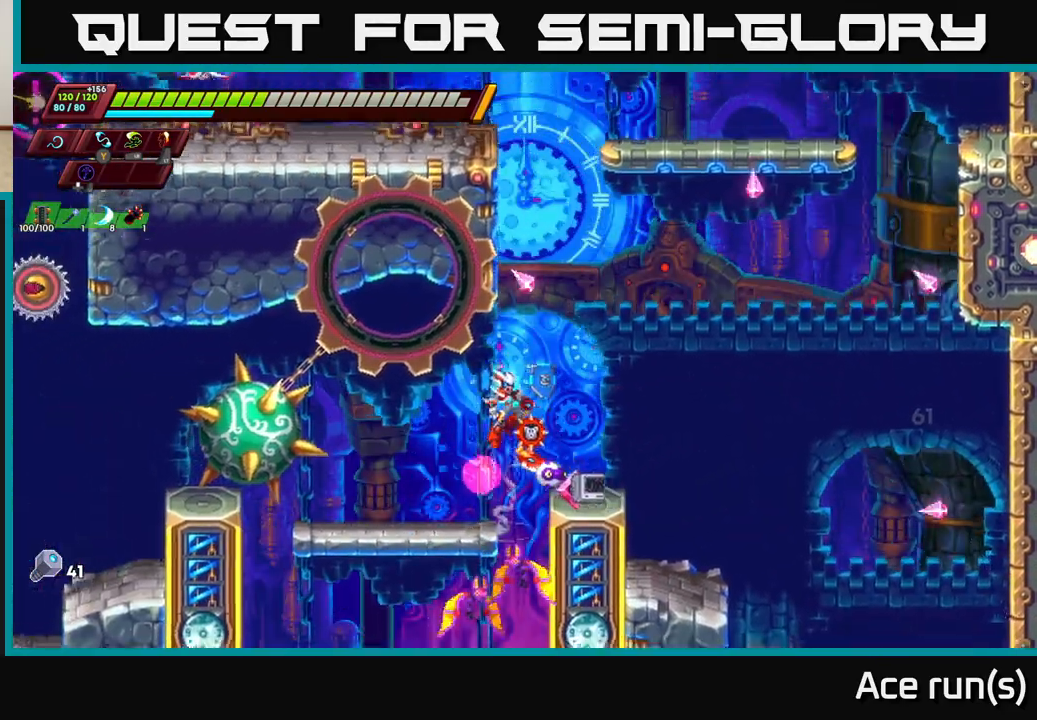
{"buttons": ["X", "R2"], "left_stick": "right", "right_stick": "center", "events": [[17, "left_stick", "left"], [183, "left_stick", "center"], [300, "left_stick", "left"], [450, "left_stick", "down-right"], [467, "X", "down"], [500, "R2", "down"], [500, "left_stick", "right"]]}
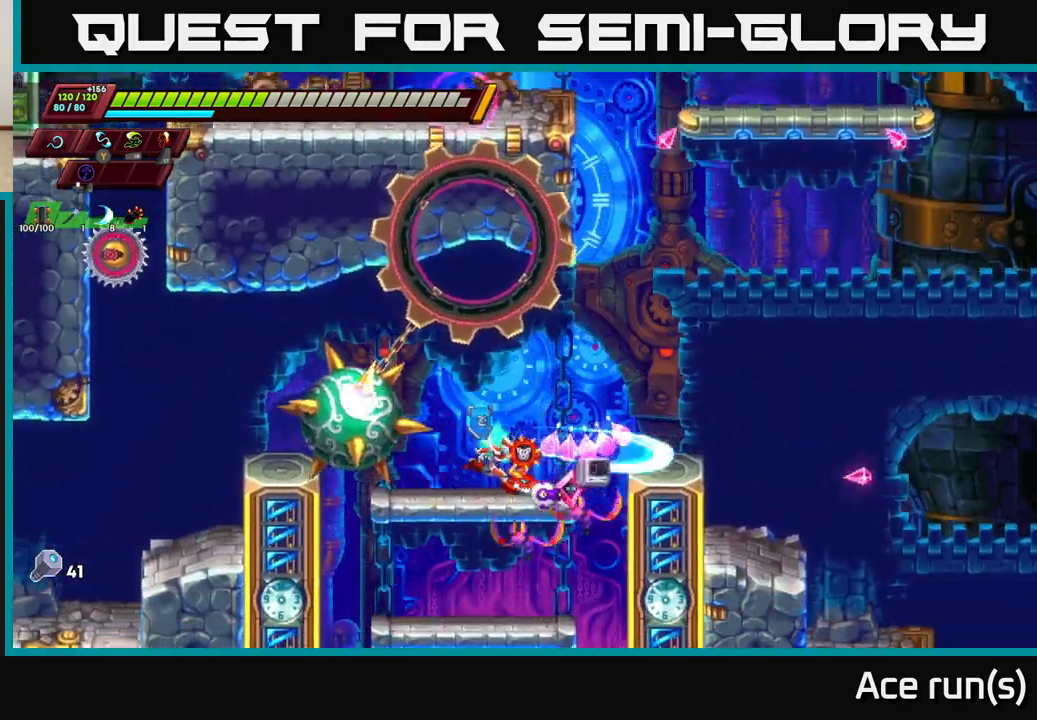
{"buttons": [], "left_stick": "left", "right_stick": "center", "events": [[50, "A", "down"], [100, "X", "up"], [183, "R2", "up"], [383, "A", "up"], [500, "left_stick", "left"]]}